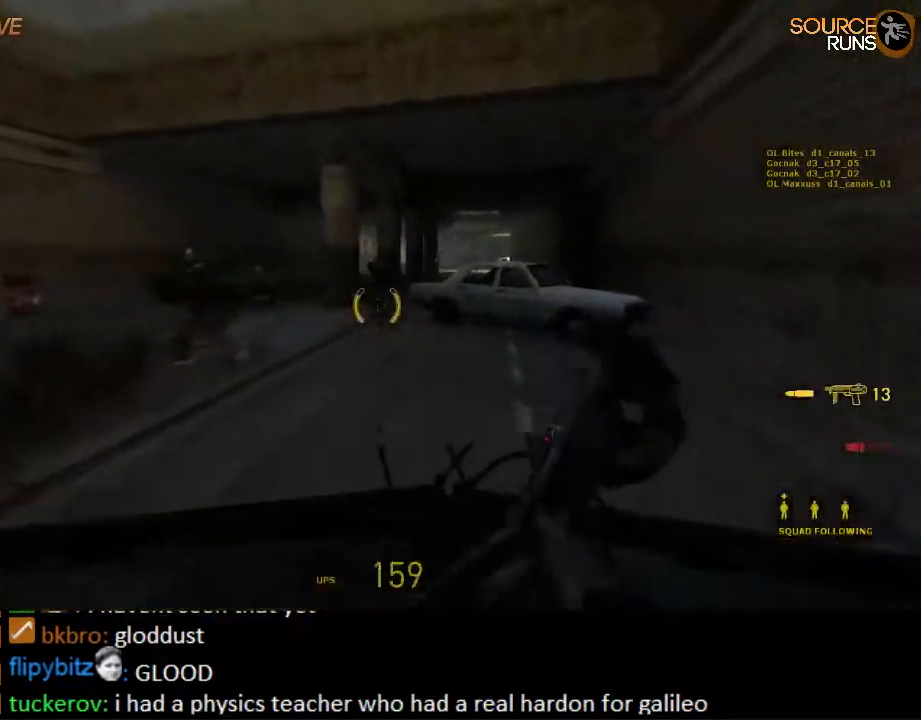
Gameplay with keyboard and mouse; each line is a JSON object with the keys and mouse buttons held at the frame after it. "events" lists presses ("down") and releases ("up") of "1", "2", "3", "4", "5", "a", "alt", "c", "ctrl", "d", "e", "f", "q", "r", "s", "shift", "space", "tab", "v", "w", "x", "z", "mouse_left", "mouse_middle", "mouse_right", "mouse_wheel_up" and "mouse_wheel_down" between this image and that frame as [ms after this image, input, new state], when the widget could be followed in between. "mouse_left", "mouse_middle", "mouse_right", "mouse_wheel_up", "mouse_wheel_down" = the "left", "middle", "right", "wheel_up", "wheel_down" buttons of the "mouse" list. No other keys are recorded. Mouse movement is not recorded.
{"keys": [], "mouse": ["left"], "events": [[34, "e", "up"], [134, "mouse_left", "down"]]}
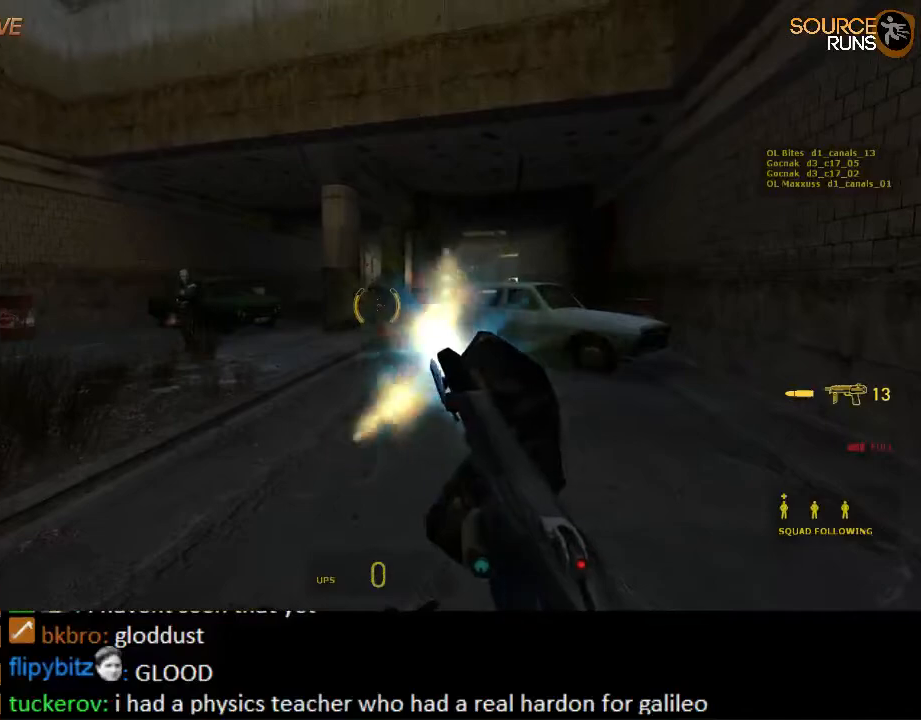
{"keys": [], "mouse": ["left"], "events": []}
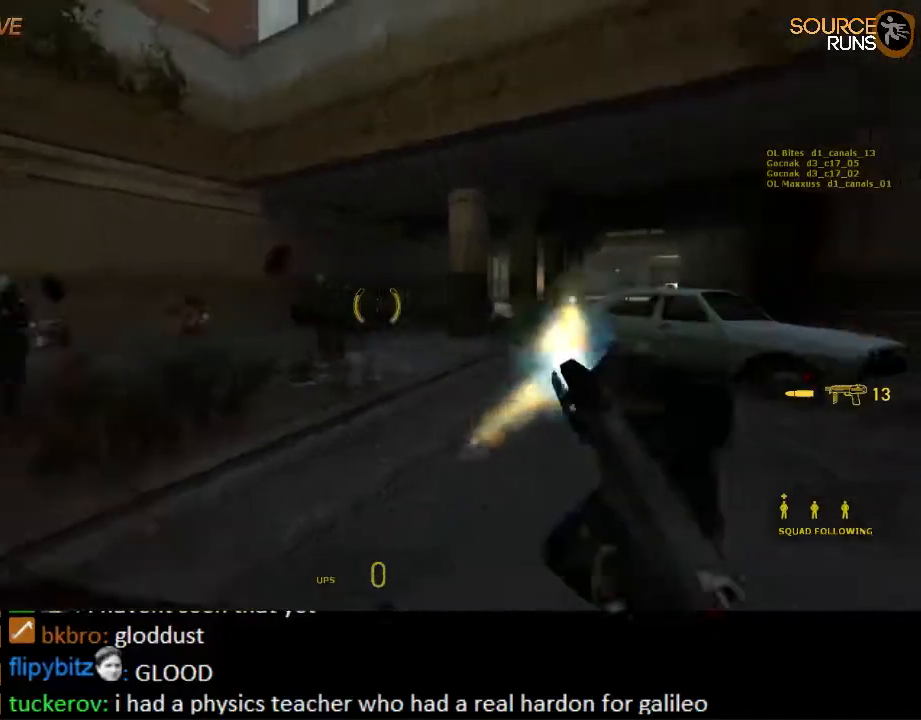
{"keys": [], "mouse": ["left"], "events": []}
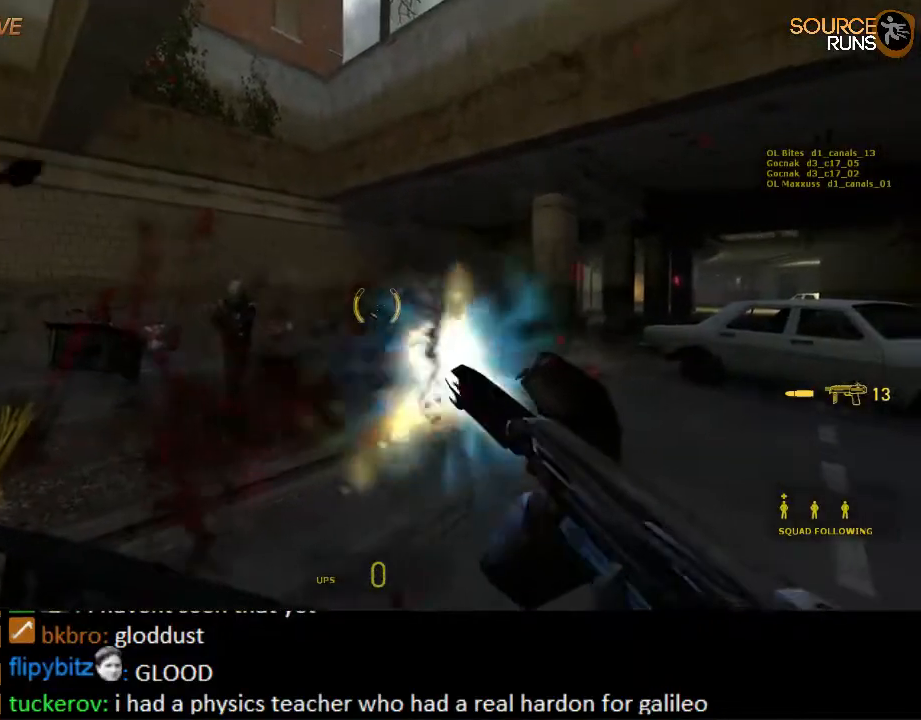
{"keys": [], "mouse": ["left"], "events": []}
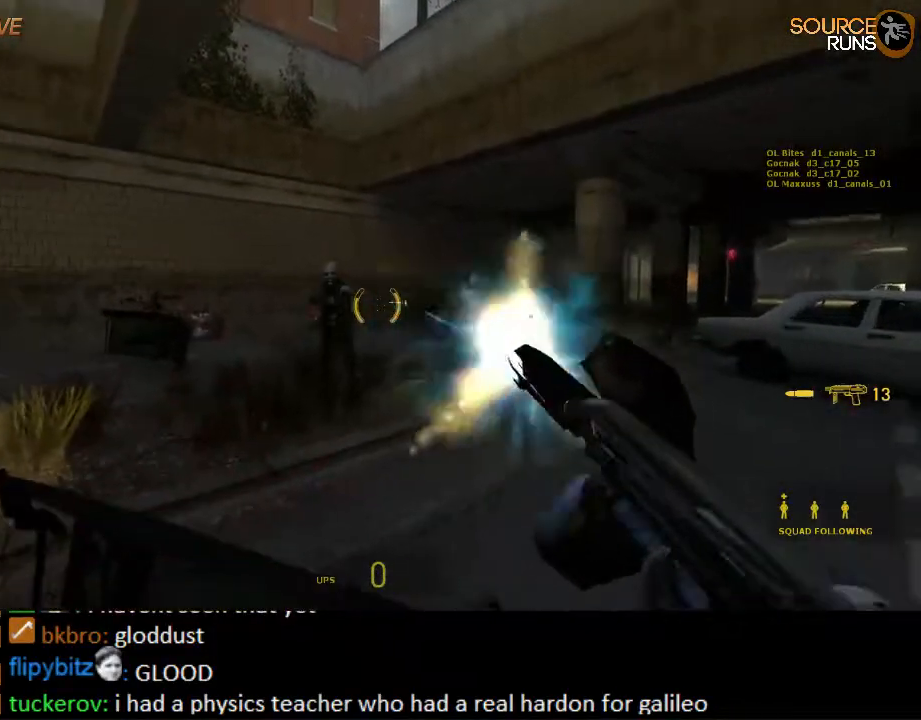
{"keys": [], "mouse": ["left"], "events": []}
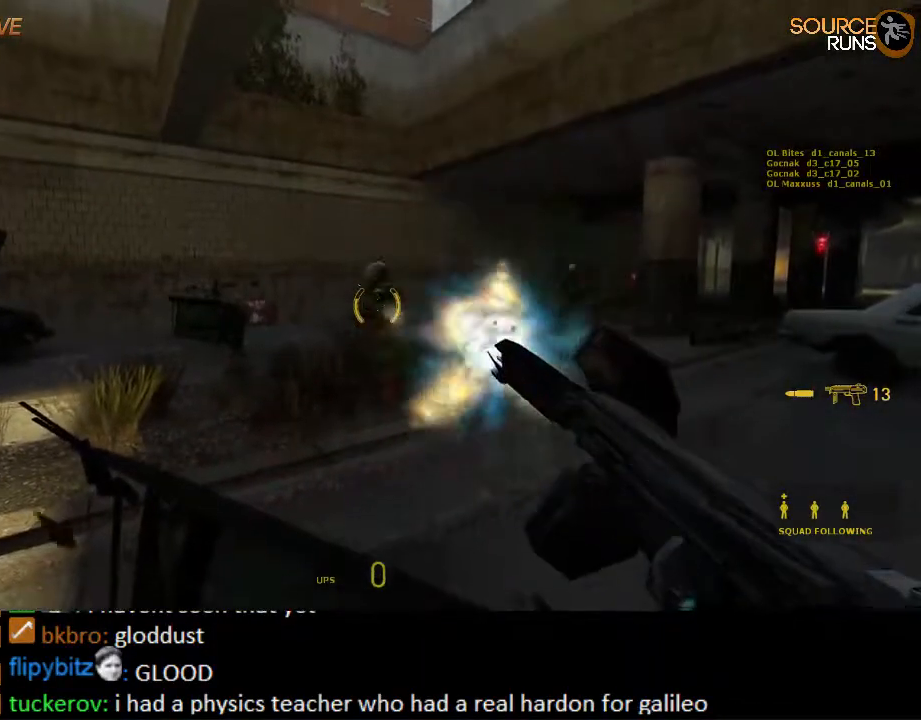
{"keys": [], "mouse": ["left"], "events": []}
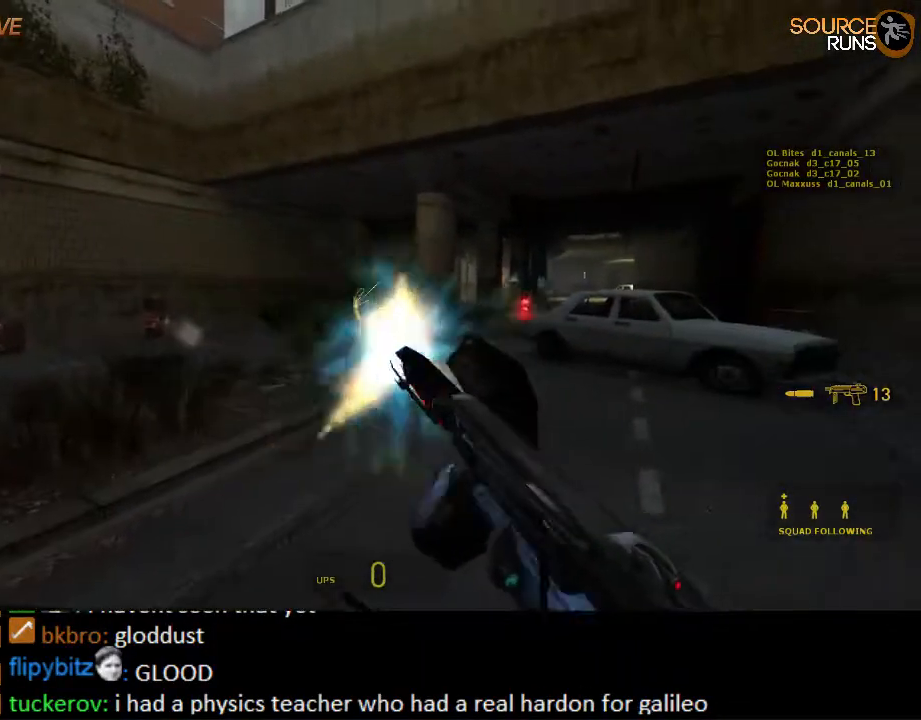
{"keys": [], "mouse": ["left"], "events": []}
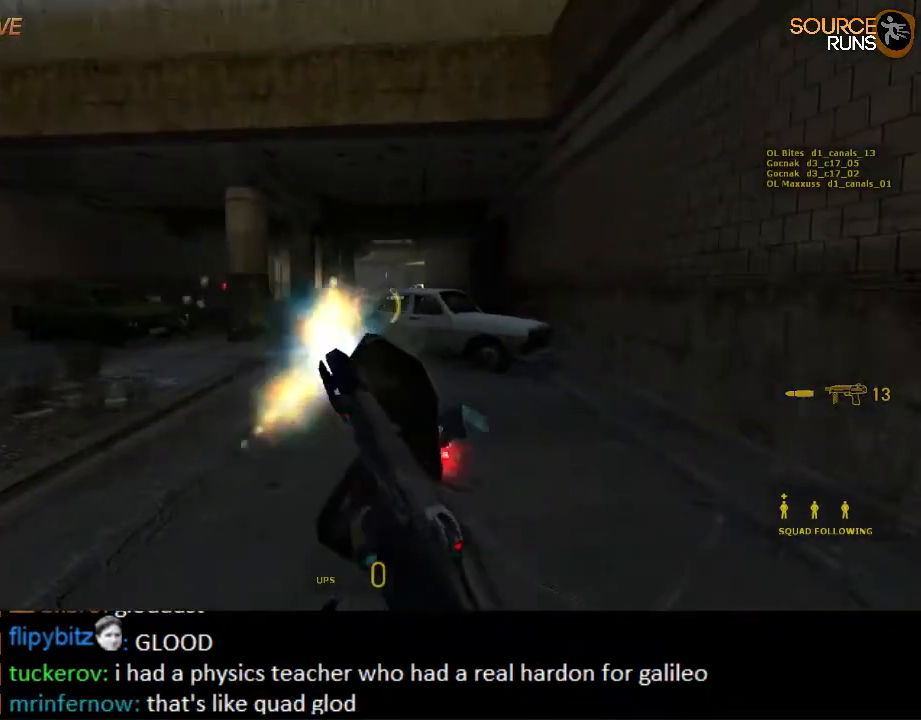
{"keys": [], "mouse": ["left"], "events": []}
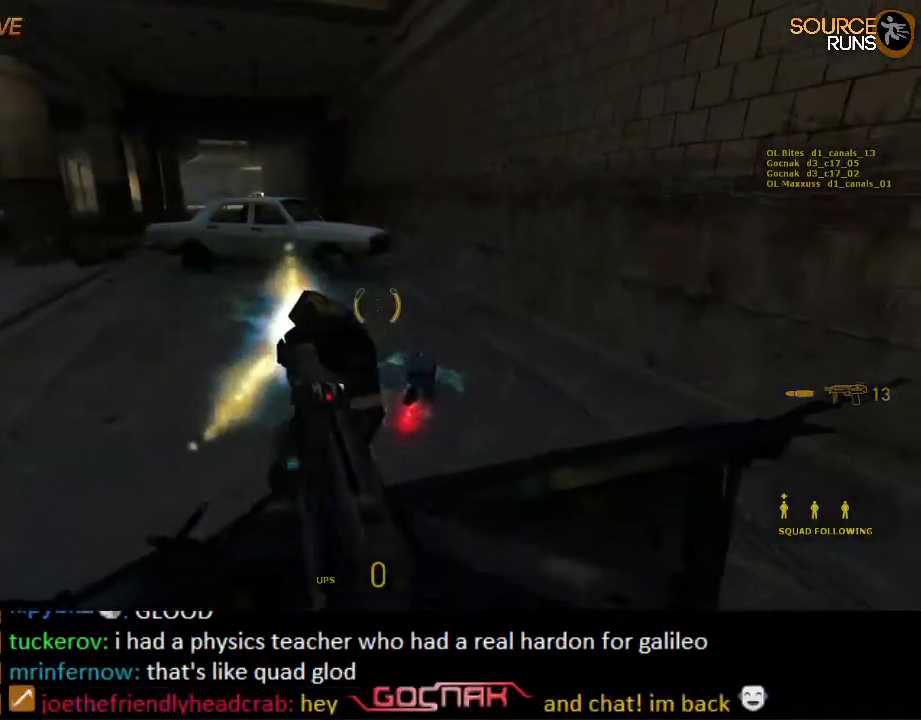
{"keys": [], "mouse": ["left"], "events": []}
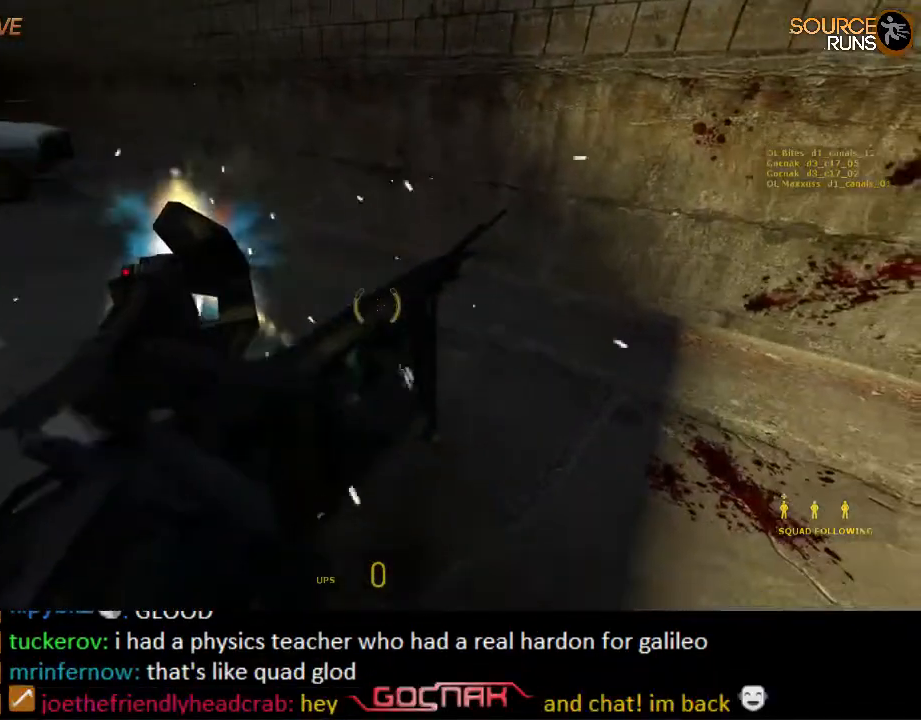
{"keys": [], "mouse": [], "events": [[300, "mouse_left", "up"]]}
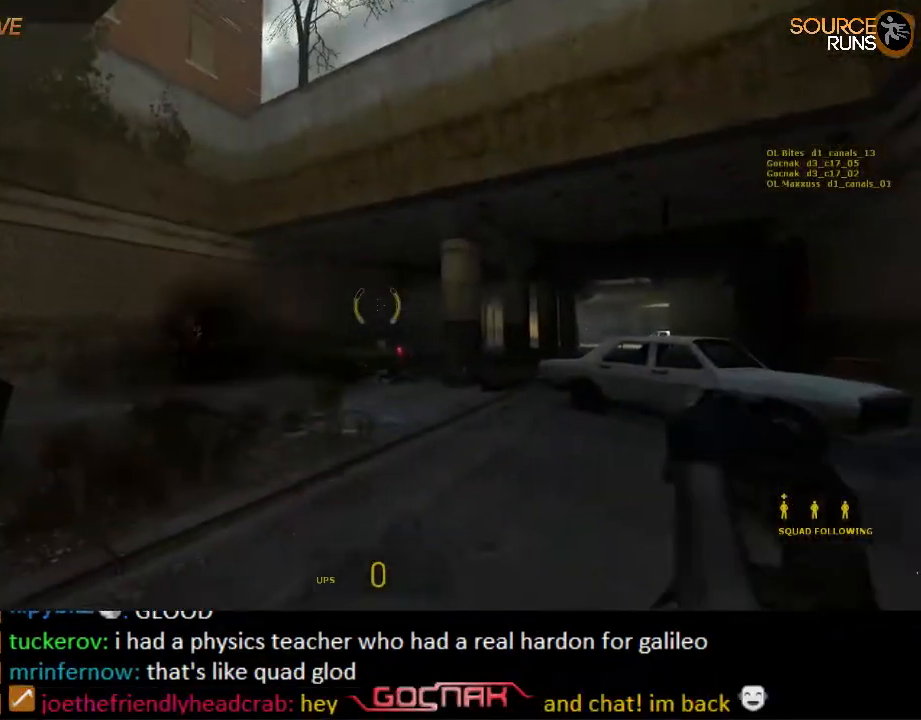
{"keys": [], "mouse": ["left"], "events": [[134, "a", "down"], [167, "w", "down"], [234, "a", "up"], [267, "d", "down"], [267, "w", "up"], [334, "d", "up"], [367, "mouse_left", "down"]]}
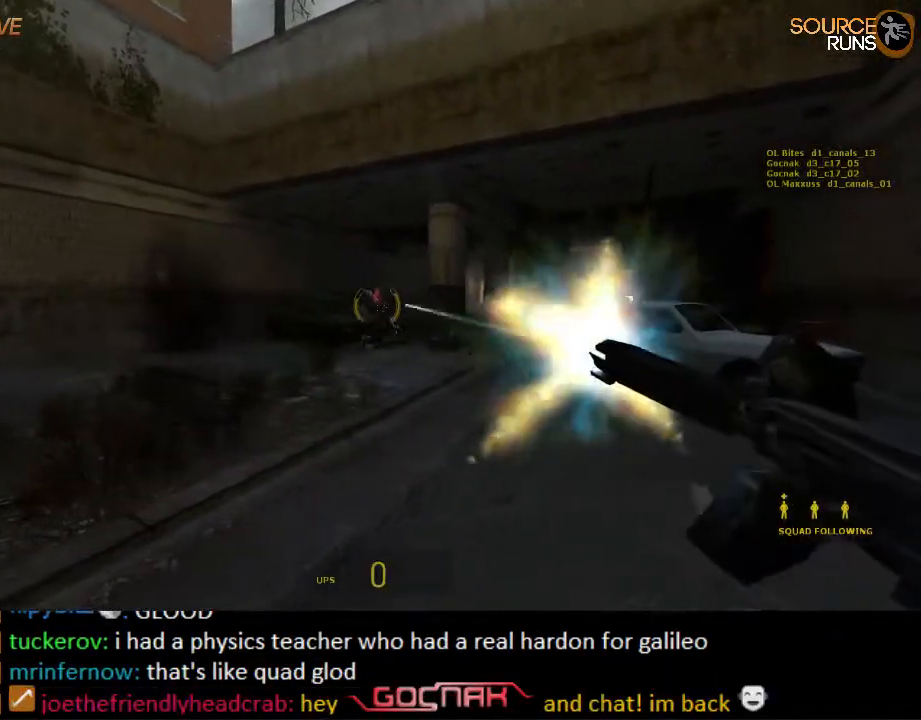
{"keys": [], "mouse": [], "events": [[484, "mouse_left", "up"]]}
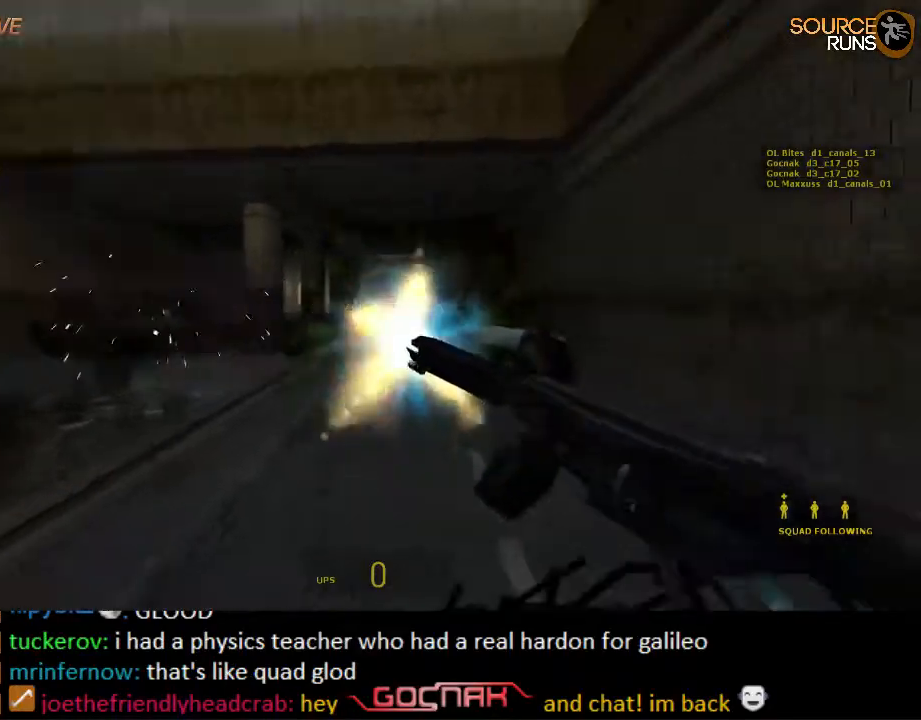
{"keys": [], "mouse": ["left"], "events": [[250, "mouse_left", "down"]]}
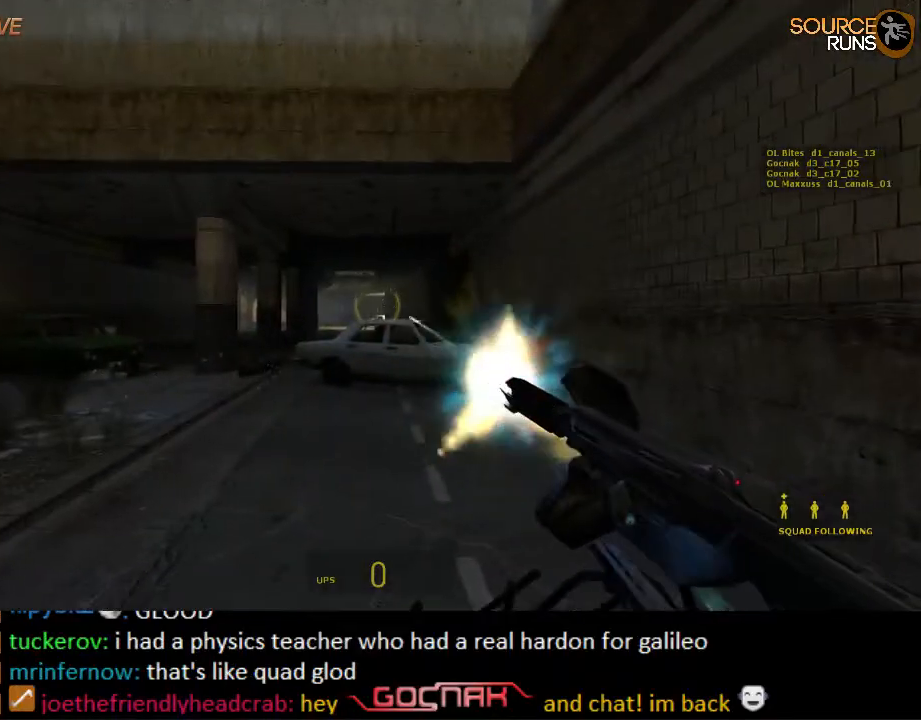
{"keys": [], "mouse": [], "events": [[134, "mouse_left", "up"]]}
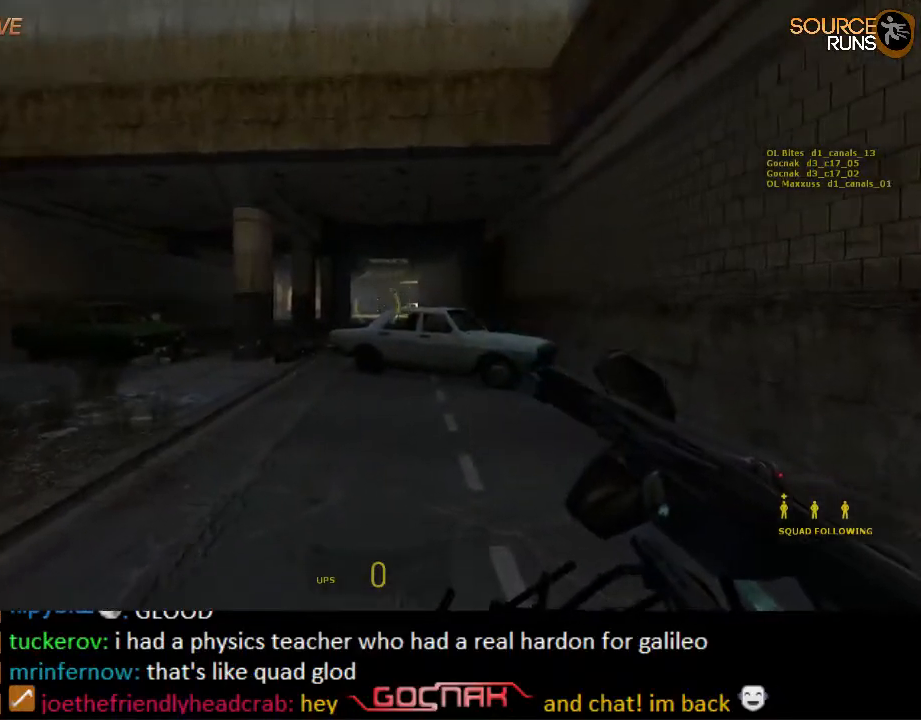
{"keys": ["w"], "mouse": [], "events": [[150, "e", "down"], [217, "e", "up"], [350, "d", "down"], [450, "d", "up"], [450, "w", "down"]]}
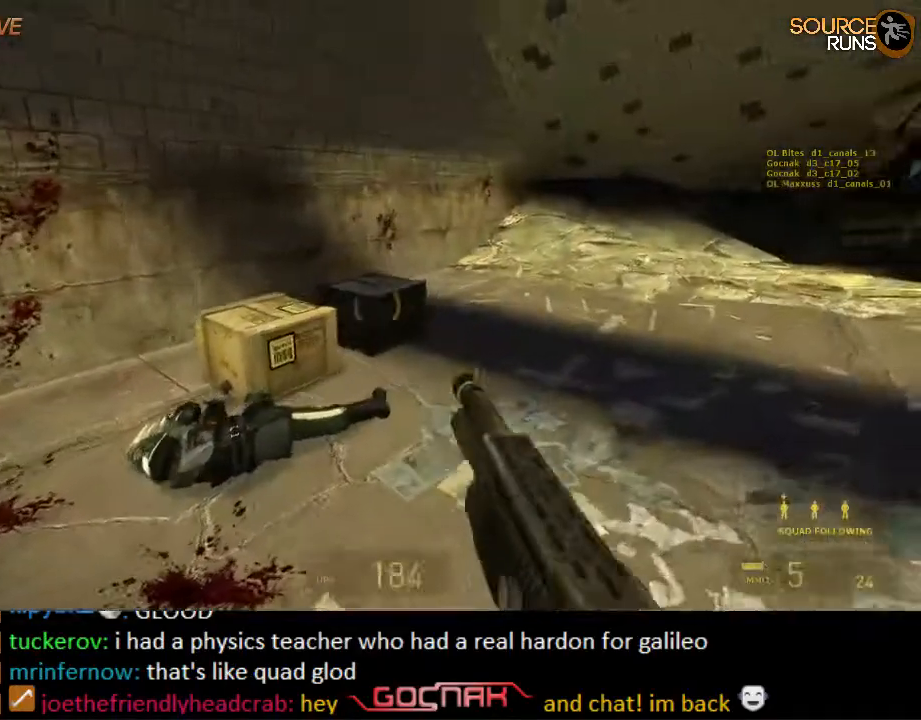
{"keys": [], "mouse": [], "events": [[50, "w", "up"], [117, "a", "down"], [184, "a", "up"]]}
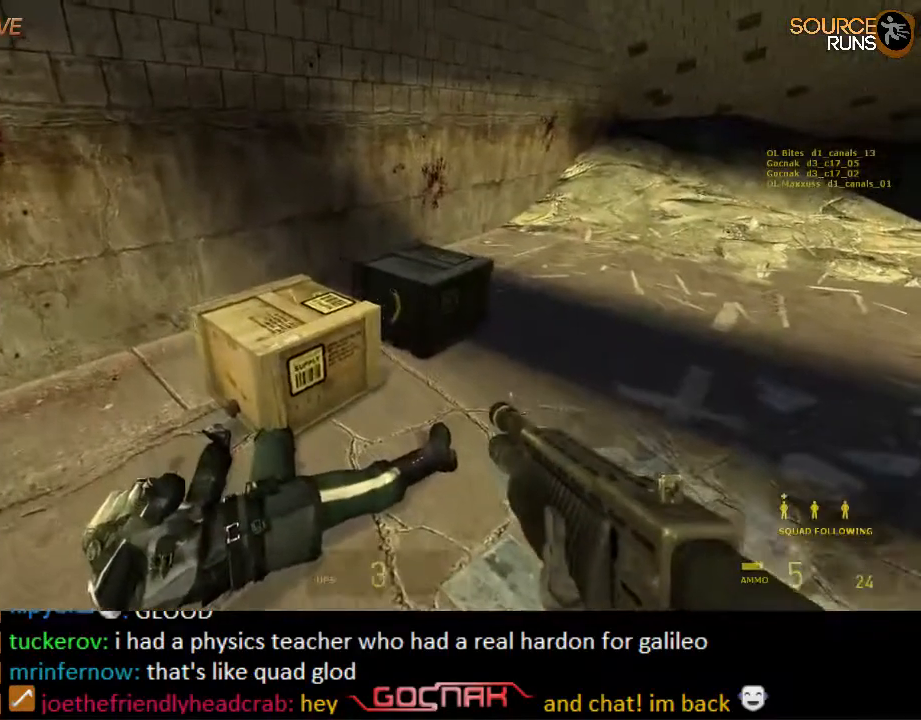
{"keys": ["d", "shift", "w"], "mouse": [], "events": [[67, "mouse_left", "down"], [200, "mouse_left", "up"], [200, "w", "down"], [400, "shift", "down"], [434, "d", "down"]]}
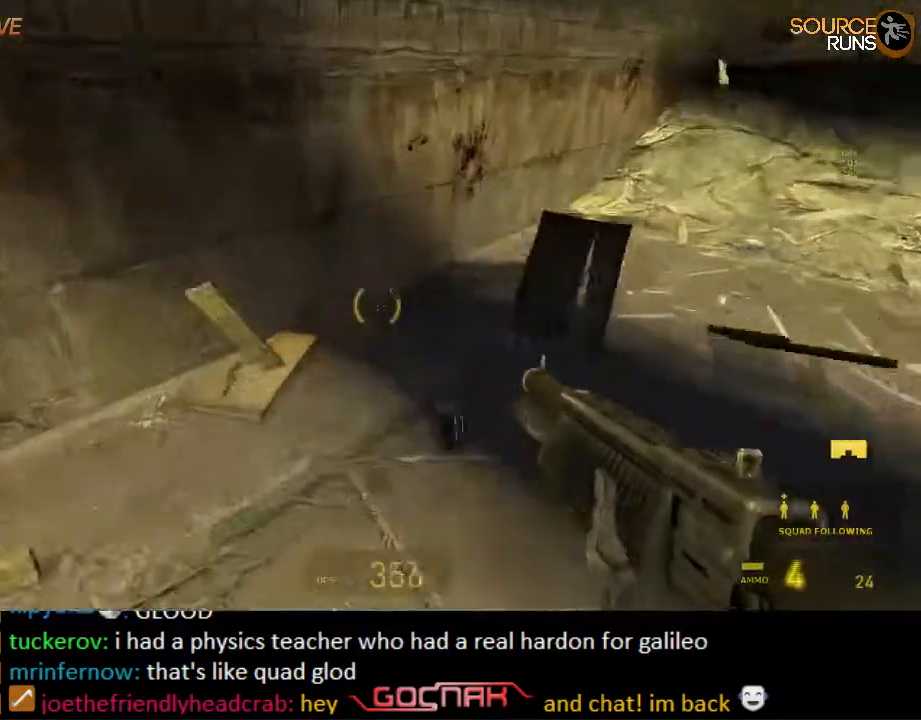
{"keys": ["w"], "mouse": [], "events": [[67, "shift", "up"], [117, "d", "up"], [134, "w", "up"], [200, "a", "down"], [267, "w", "down"], [450, "a", "up"]]}
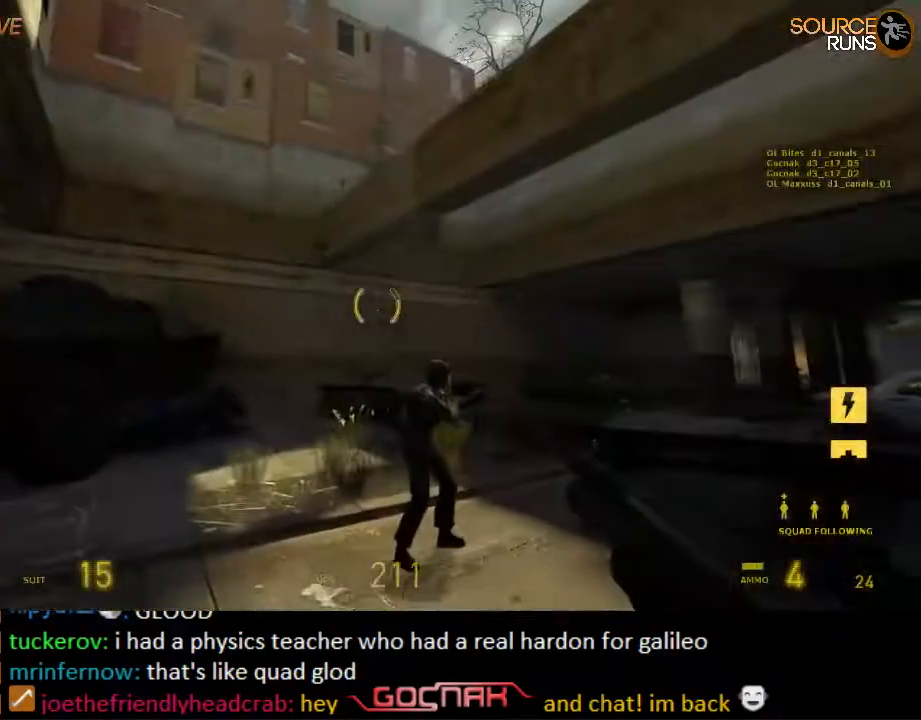
{"keys": [], "mouse": [], "events": [[150, "r", "down"], [250, "r", "up"], [250, "w", "up"]]}
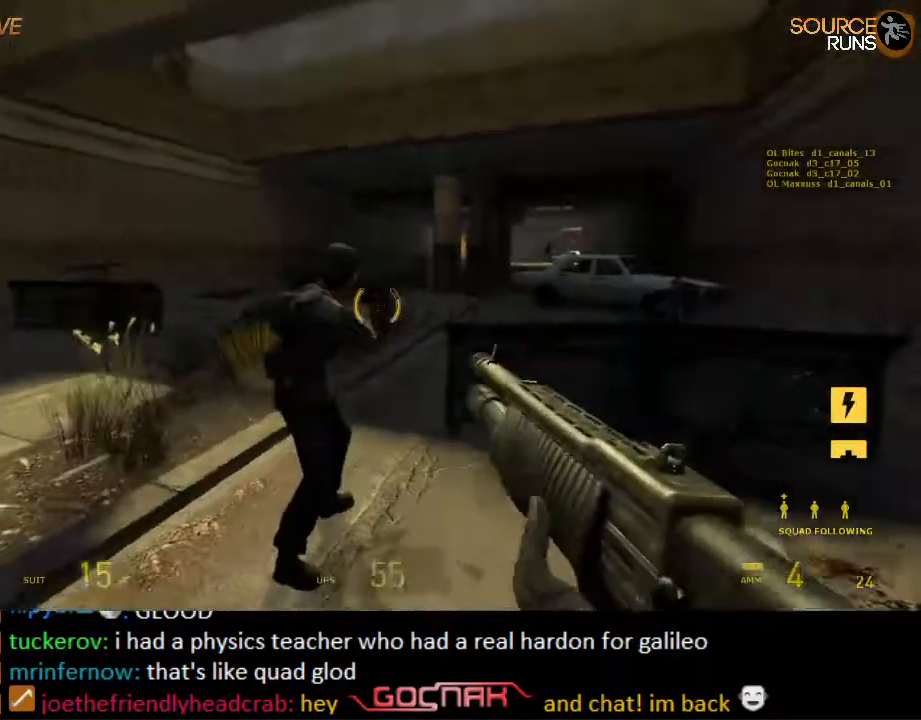
{"keys": ["w"], "mouse": [], "events": [[84, "d", "down"], [234, "w", "down"], [367, "d", "up"]]}
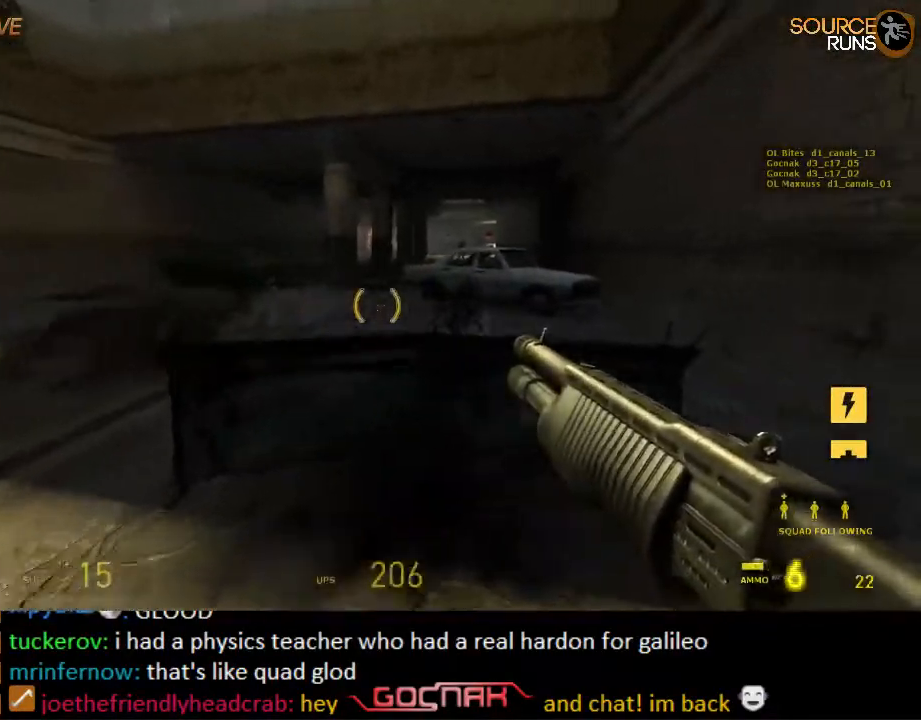
{"keys": ["e"], "mouse": [], "events": [[67, "a", "down"], [200, "a", "up"], [200, "w", "up"], [434, "e", "down"]]}
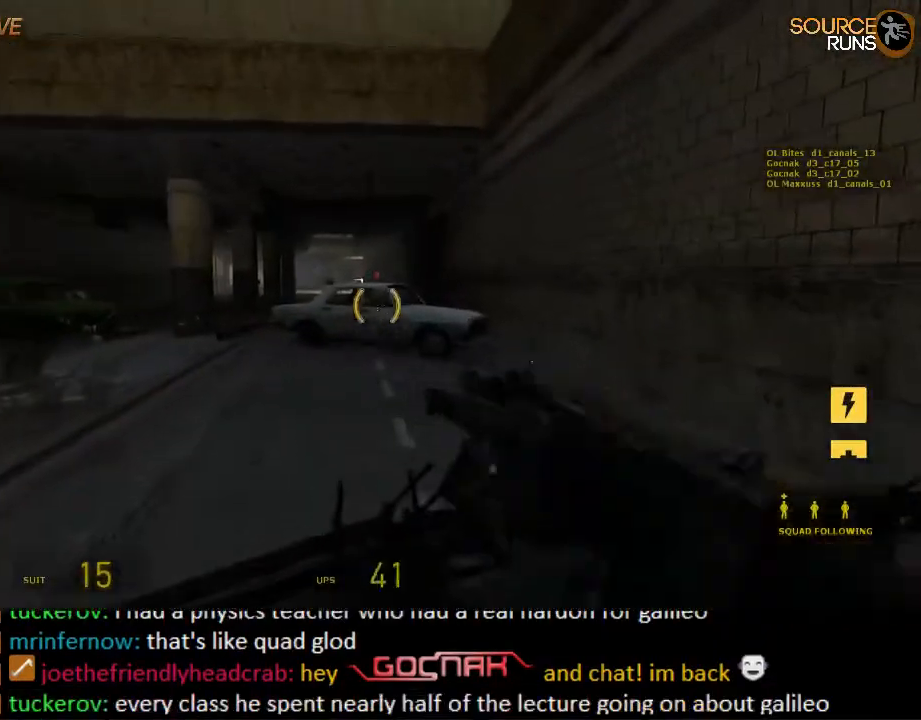
{"keys": [], "mouse": ["left"], "events": [[34, "e", "up"], [184, "w", "down"], [267, "mouse_left", "down"], [267, "w", "up"]]}
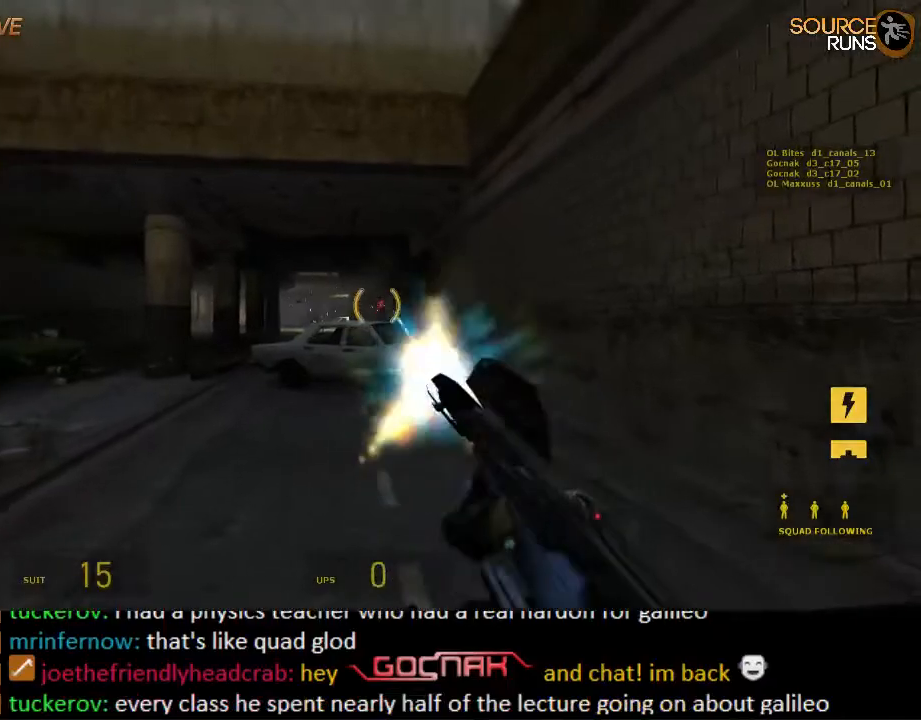
{"keys": [], "mouse": ["left"], "events": []}
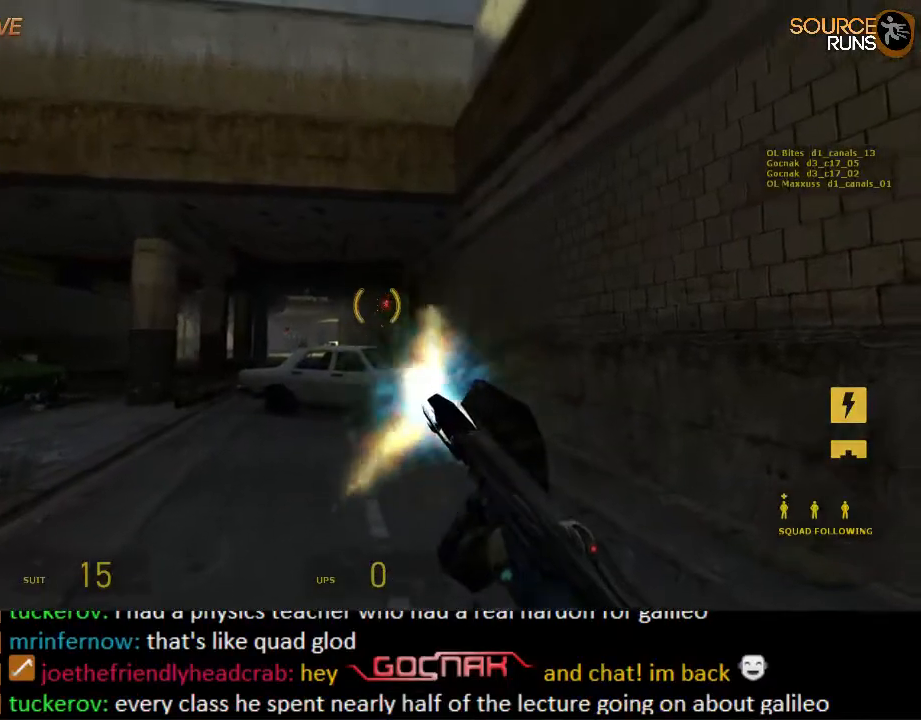
{"keys": [], "mouse": ["left"], "events": []}
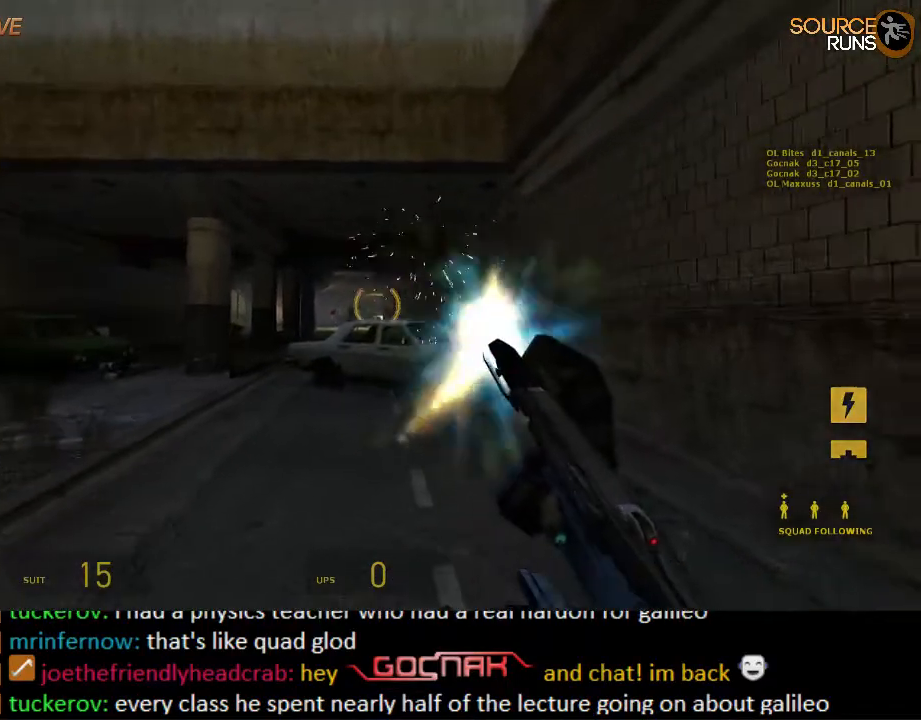
{"keys": [], "mouse": ["left"], "events": [[84, "mouse_left", "up"], [384, "mouse_left", "down"]]}
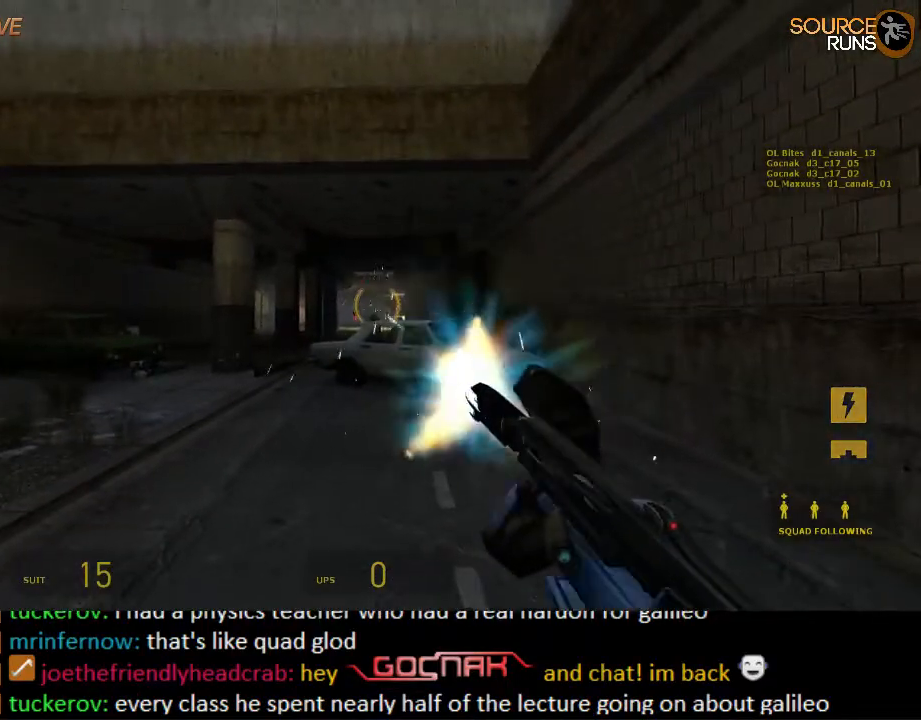
{"keys": [], "mouse": ["left"], "events": []}
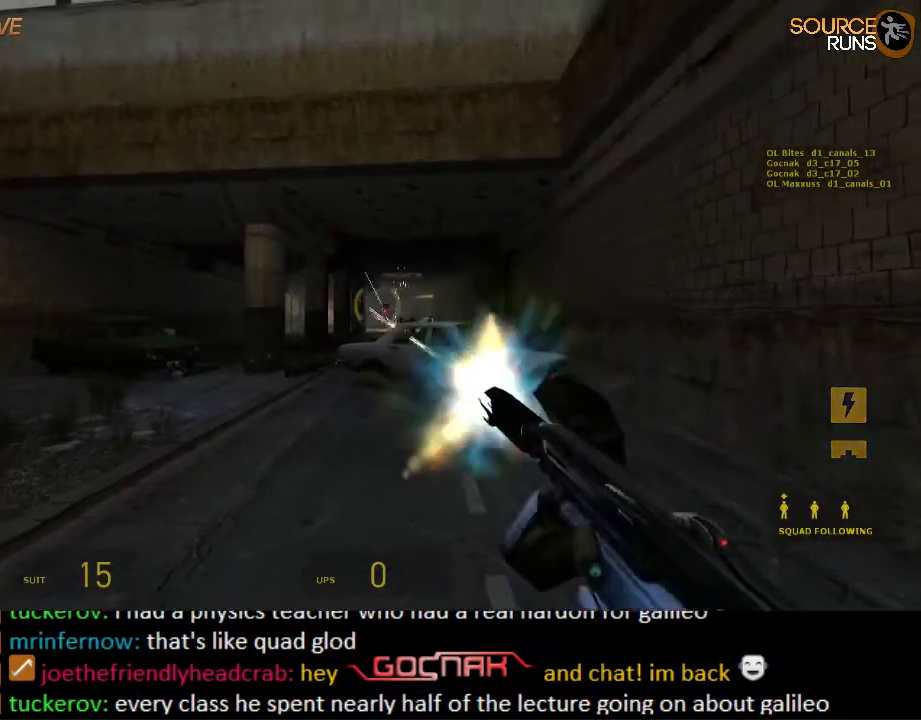
{"keys": [], "mouse": ["left"], "events": []}
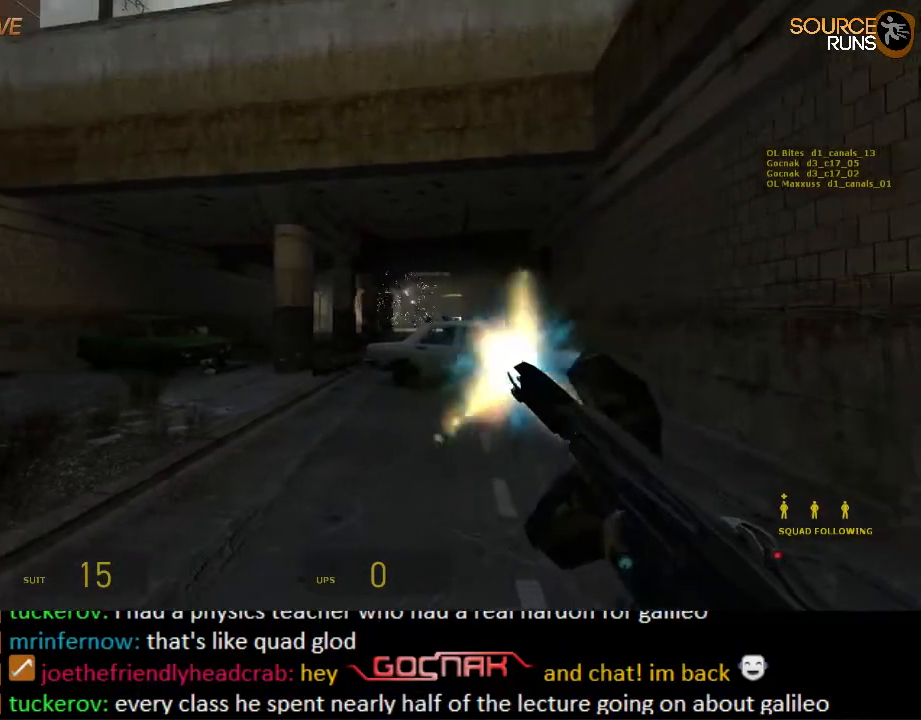
{"keys": [], "mouse": ["left"], "events": []}
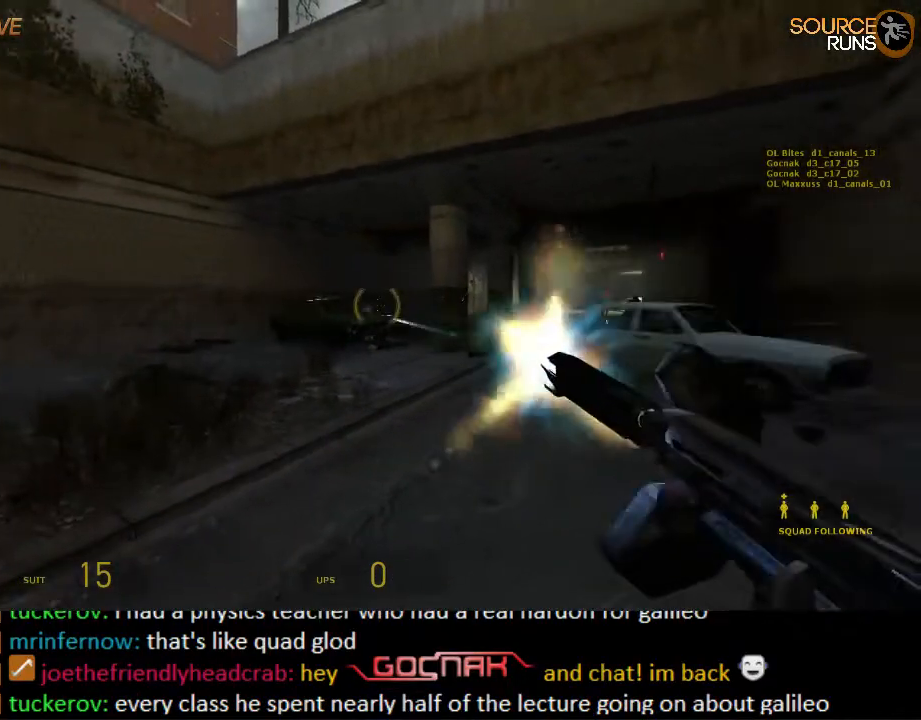
{"keys": [], "mouse": ["left"], "events": []}
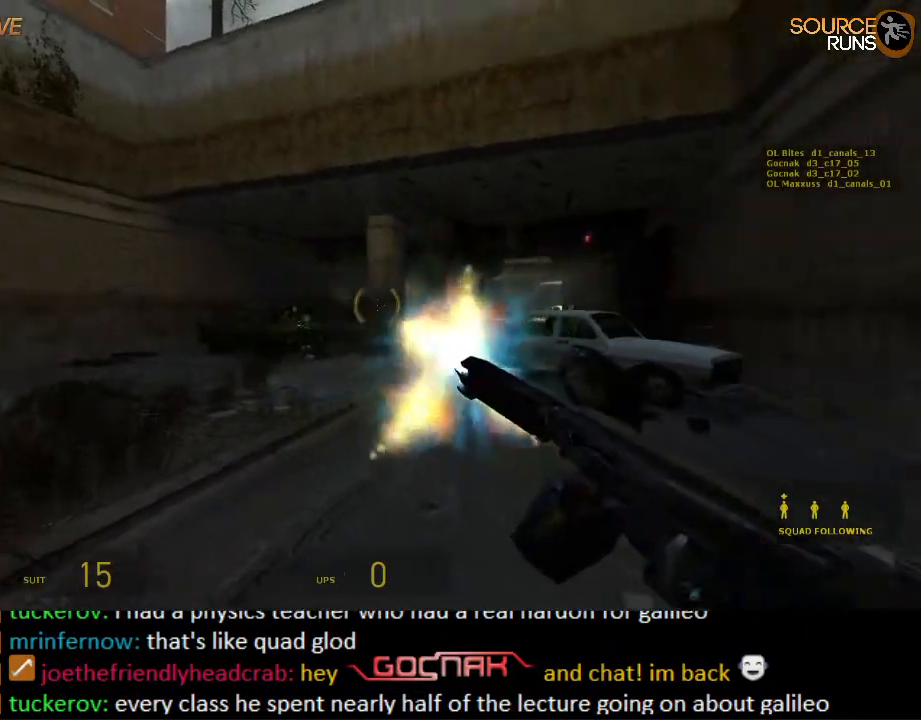
{"keys": [], "mouse": ["left"], "events": []}